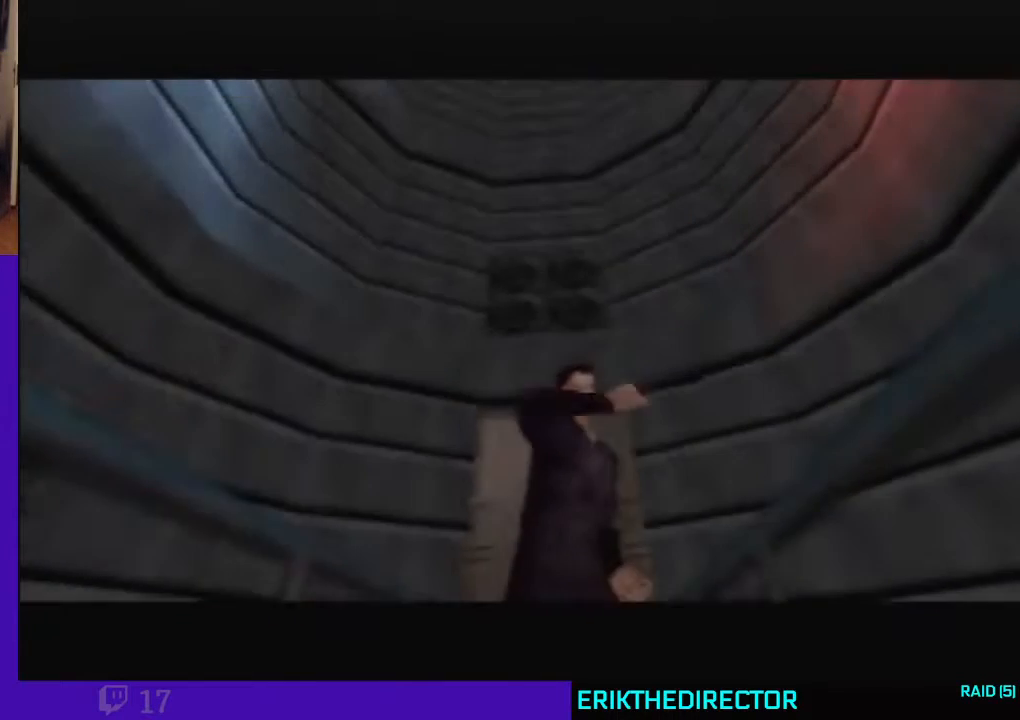
Gameplay with a controller (Nintendo layout); each line is a JSON object with the inputs held at the frame after it (dt_ms = milliseconds from this image to that frame). "events" lists button and stick changes between this image and that frame as [ms after this image, input, new state], when the widget could be followed in between. Not read: C_DOWN L3 R3 Z.
{"dt_ms": 500, "buttons": ["C_RIGHT"], "left_stick": "right", "events": []}
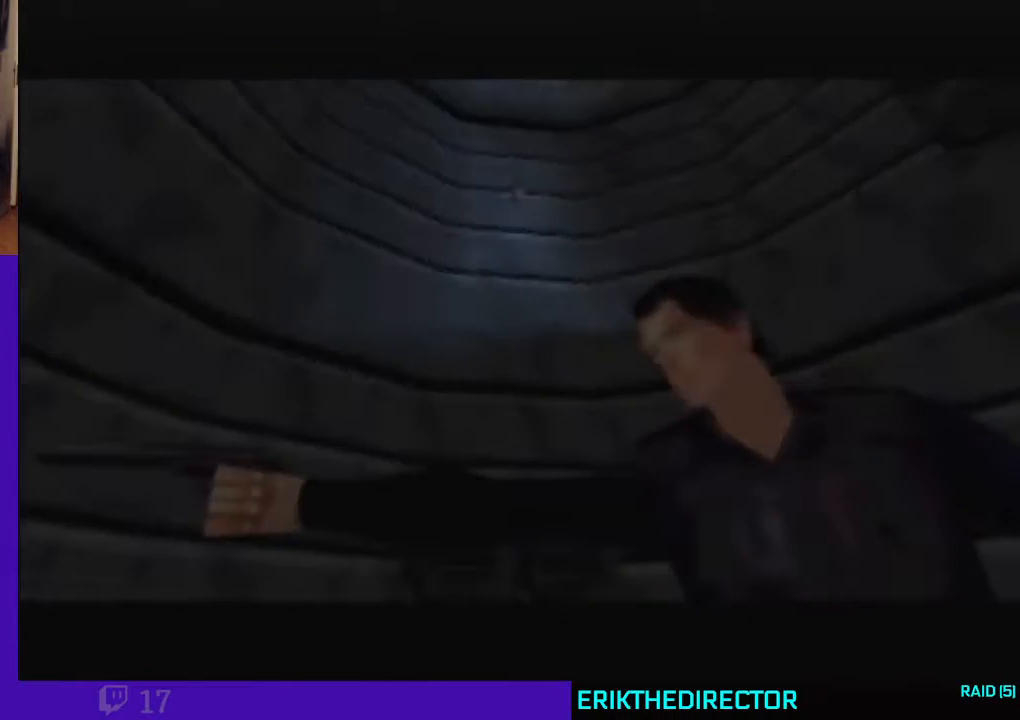
{"dt_ms": 500, "buttons": ["C_RIGHT"], "left_stick": "right", "events": []}
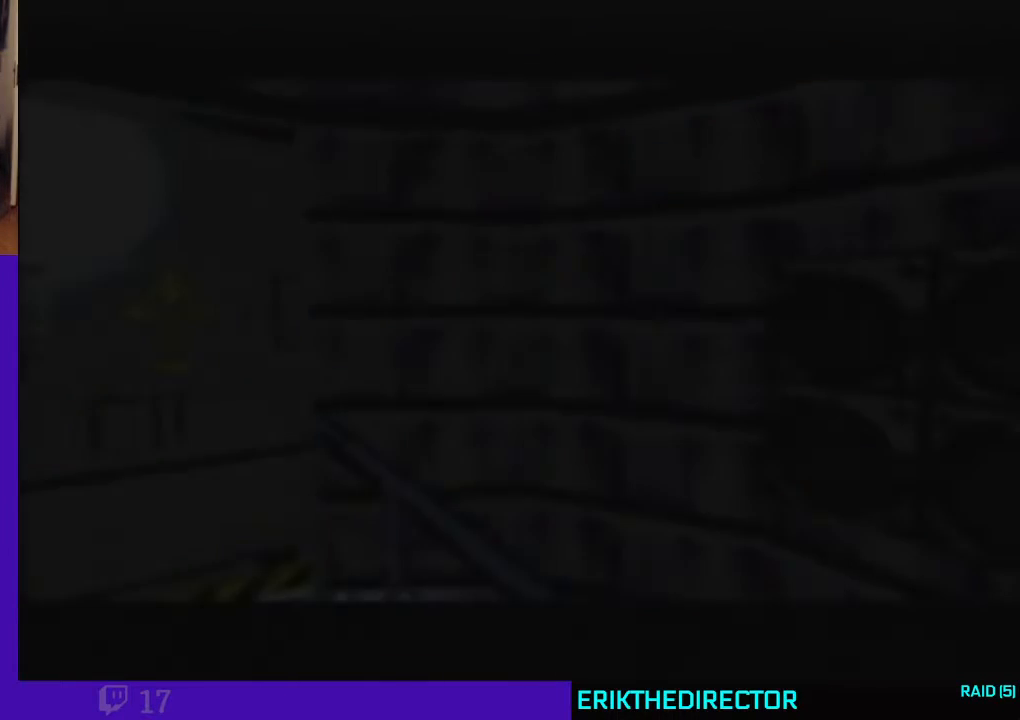
{"dt_ms": 1000, "buttons": ["C_RIGHT", "C_UP"], "left_stick": "center", "events": [[200, "left_stick", "down-right"], [233, "C_UP", "down"], [333, "left_stick", "center"]]}
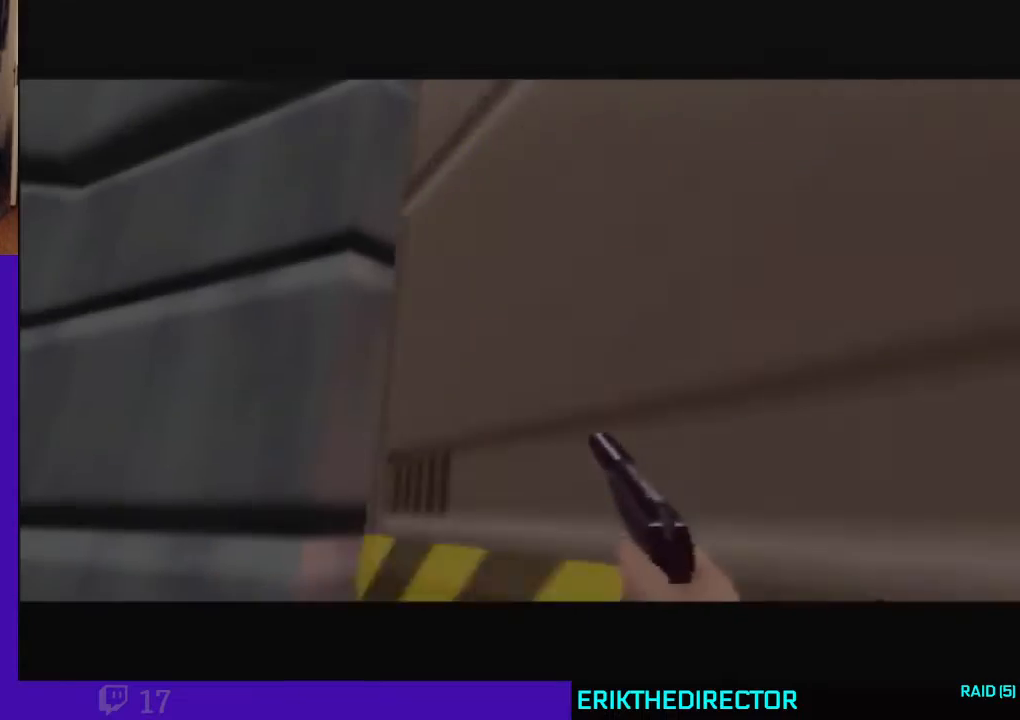
{"dt_ms": 500, "buttons": ["C_UP"], "left_stick": "center", "events": [[133, "left_stick", "left"], [233, "C_RIGHT", "up"], [400, "left_stick", "center"]]}
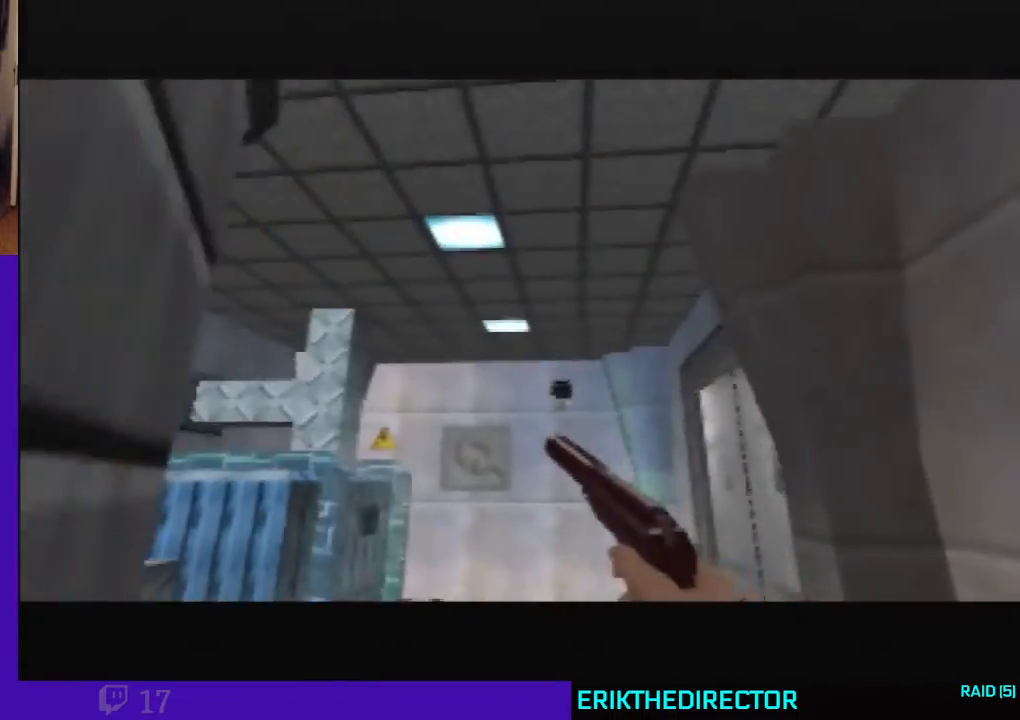
{"dt_ms": 500, "buttons": ["C_UP"], "left_stick": "right", "events": [[467, "left_stick", "right"]]}
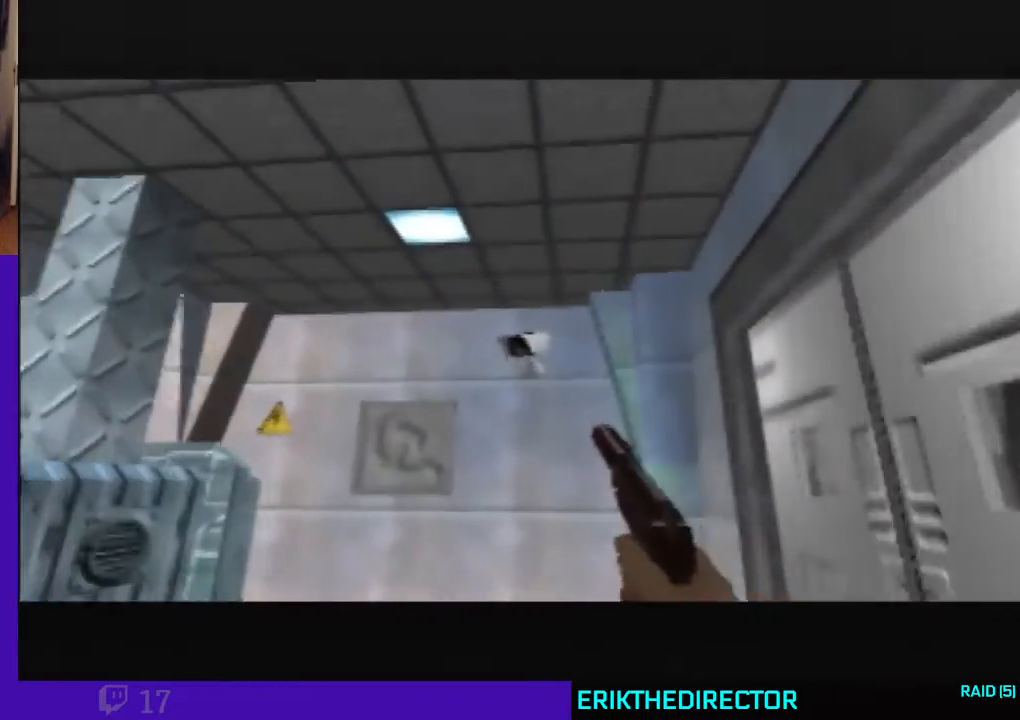
{"dt_ms": 1000, "buttons": ["C_RIGHT", "C_UP"], "left_stick": "left", "events": [[167, "C_RIGHT", "down"], [233, "left_stick", "up-left"], [433, "left_stick", "center"], [667, "left_stick", "left"]]}
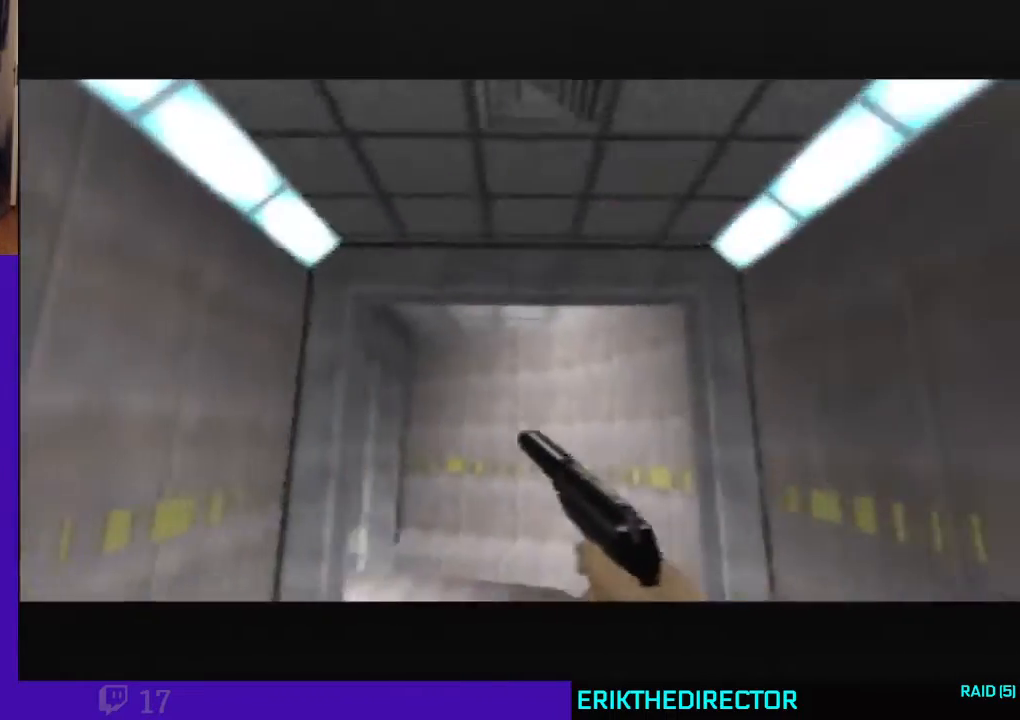
{"dt_ms": 500, "buttons": ["C_LEFT", "C_UP"], "left_stick": "left", "events": [[100, "C_UP", "up"], [100, "left_stick", "center"], [167, "C_RIGHT", "up"], [200, "left_stick", "up-left"], [233, "C_RIGHT", "down"], [300, "C_LEFT", "down"], [300, "C_RIGHT", "up"], [333, "left_stick", "left"], [367, "C_UP", "down"]]}